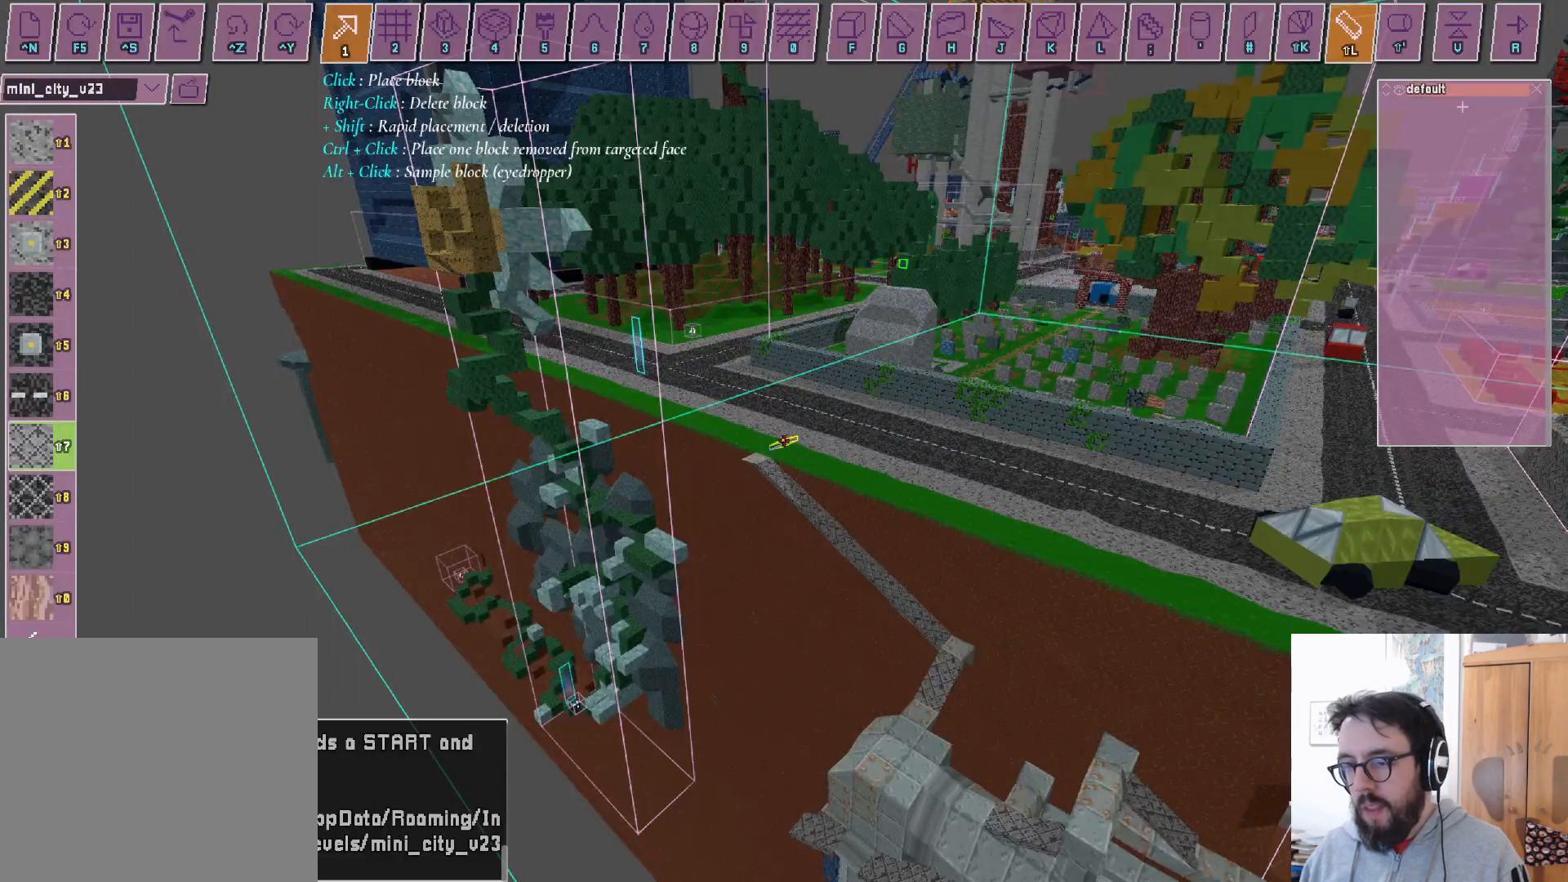
Gameplay with a controller (Xbox layout); each line is a JSON object with the inputs held at the frame after it (dt_ms = milliseconds from this image to that frame). "events" lists button and stick changes between this image and that frame as [ms after this image, input, new state], when the widget could be followed in between. Not read: DPAD_UP R2 R3.
{"dt_ms": 500, "buttons": [], "left_stick": "left", "right_stick": "down-left", "events": [[83, "right_stick", "down-left"], [217, "left_stick", "left"]]}
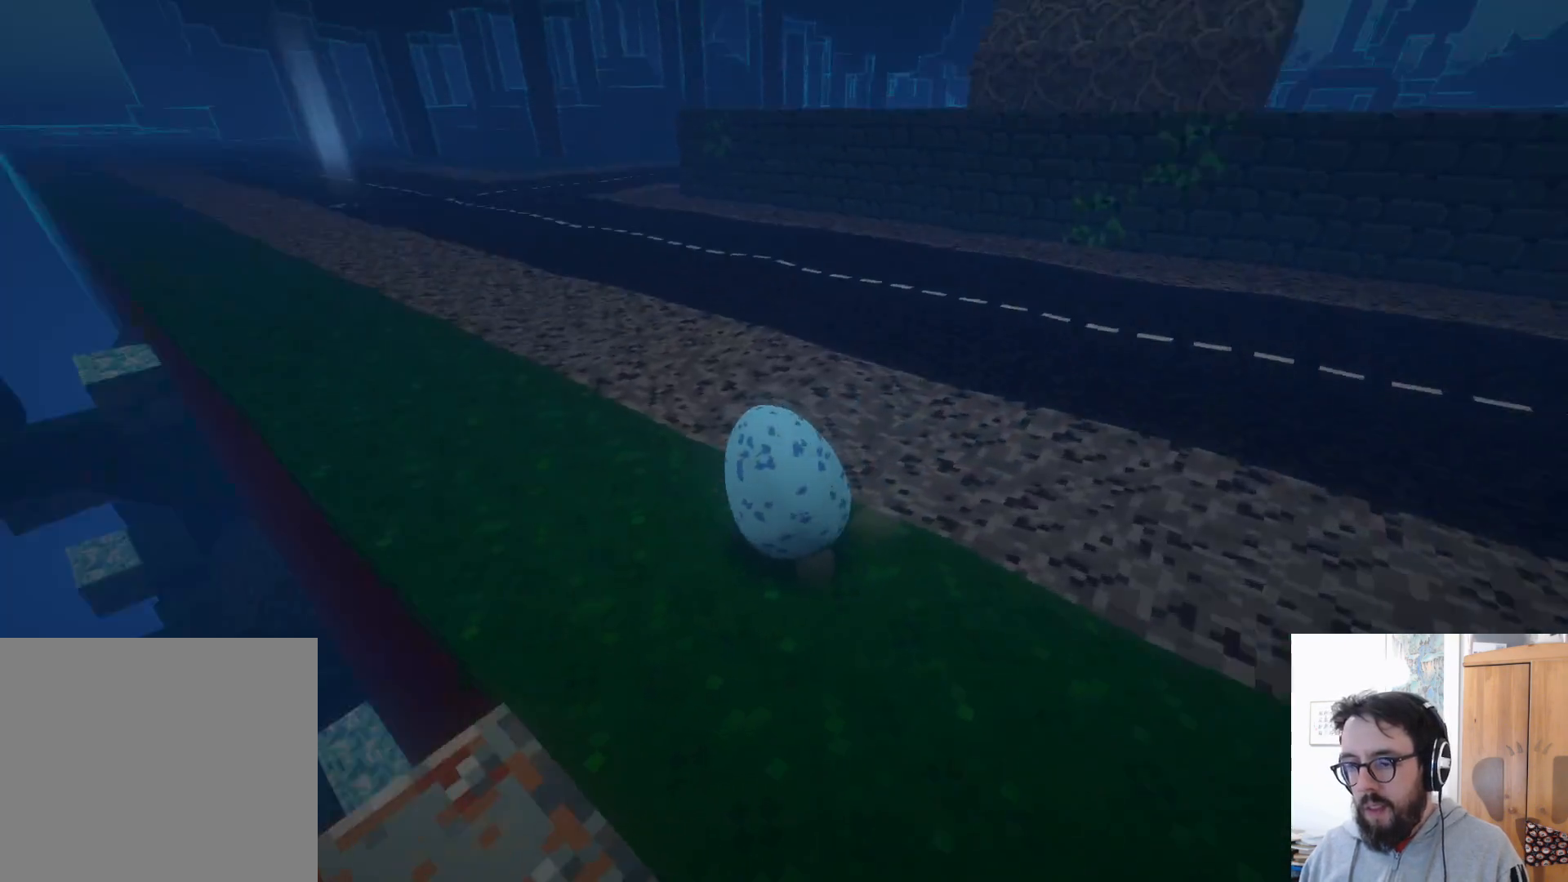
{"dt_ms": 500, "buttons": [], "left_stick": "down-left", "right_stick": "down-left", "events": [[17, "left_stick", "down-left"]]}
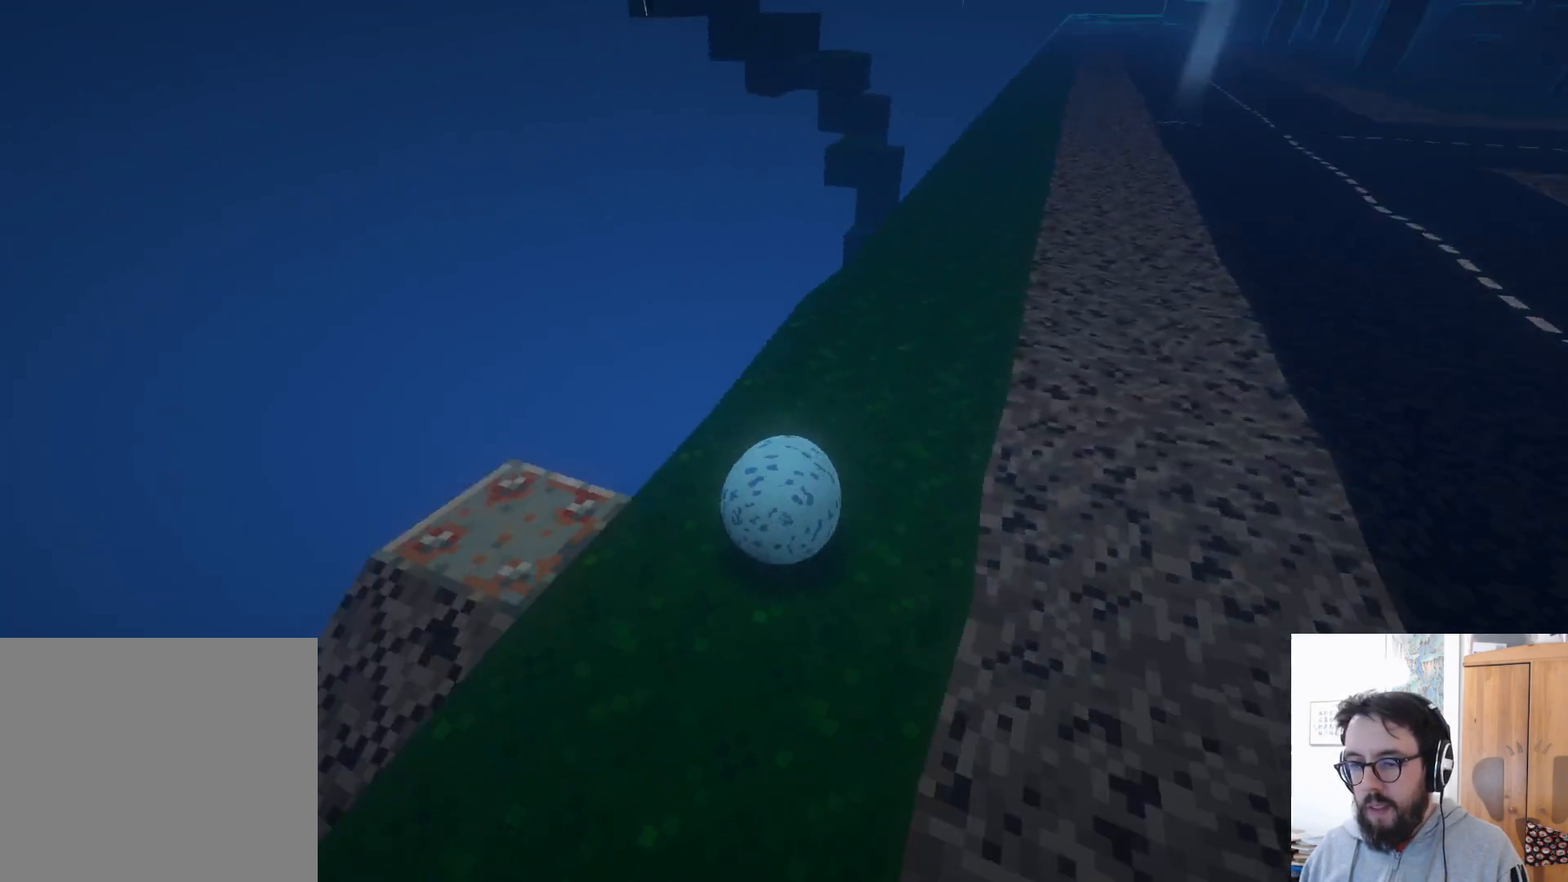
{"dt_ms": 500, "buttons": [], "left_stick": "left", "right_stick": "down-left", "events": [[117, "left_stick", "left"], [217, "left_stick", "up-left"], [400, "left_stick", "left"]]}
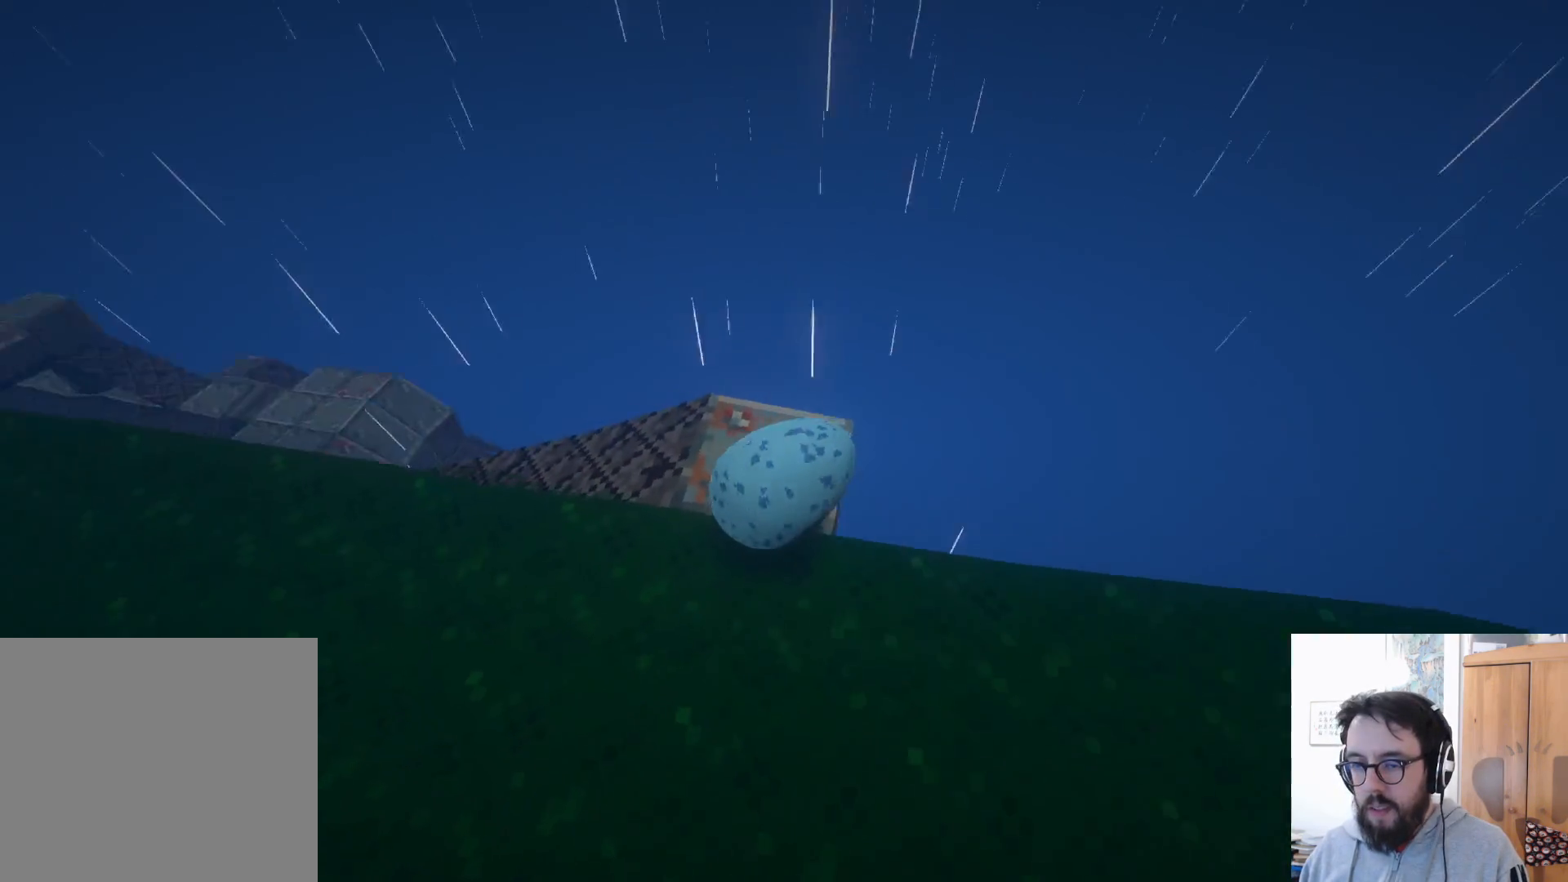
{"dt_ms": 500, "buttons": [], "left_stick": "left", "right_stick": "down-left", "events": []}
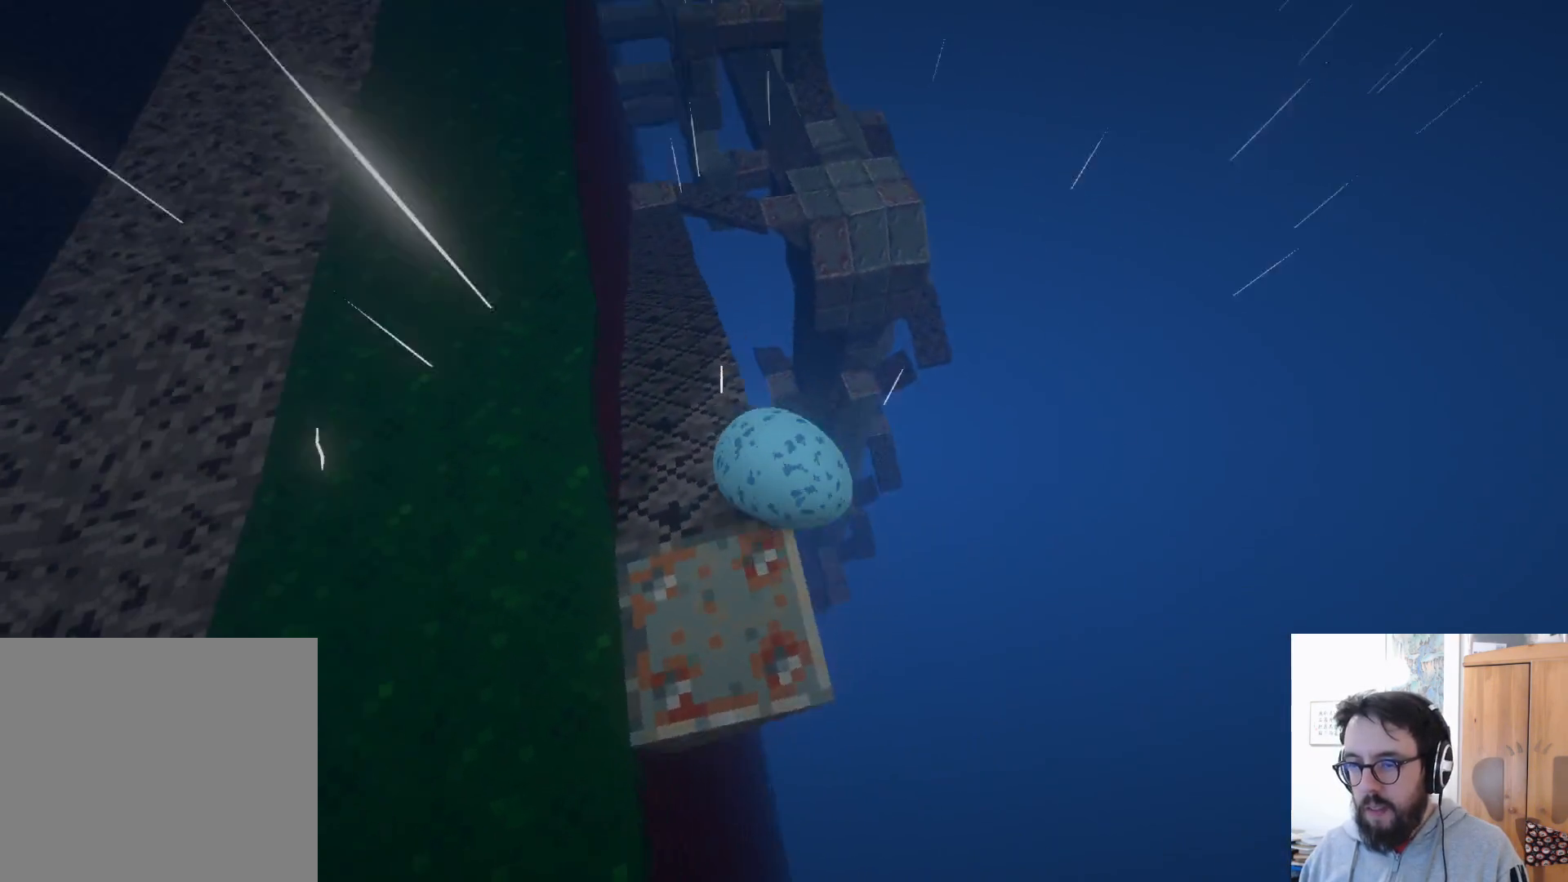
{"dt_ms": 1000, "buttons": [], "left_stick": "up-right", "right_stick": "center"}
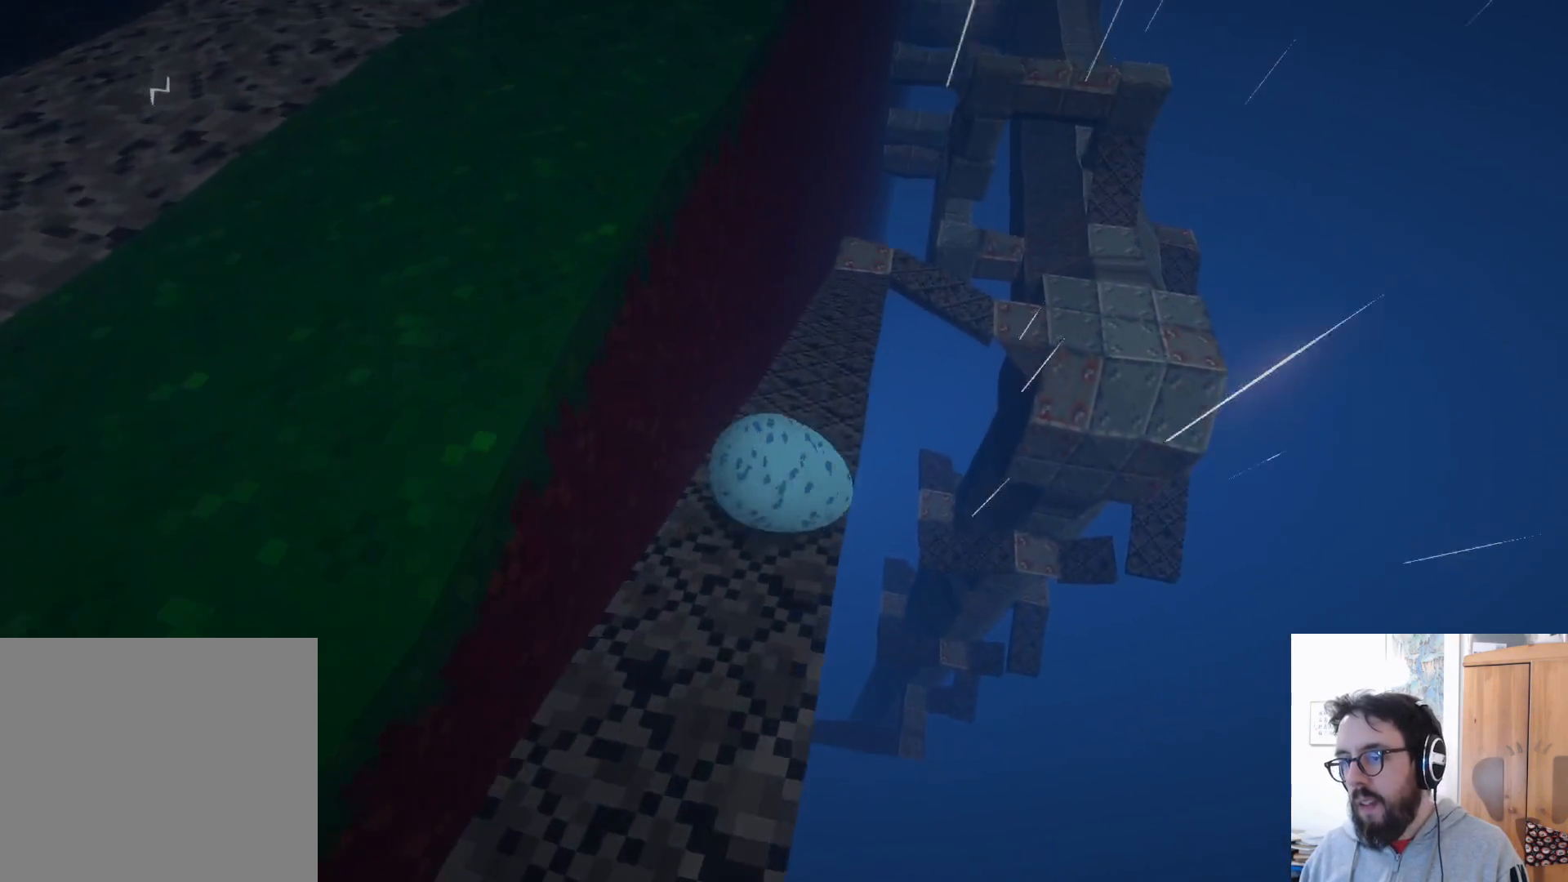
{"dt_ms": 500, "buttons": [], "left_stick": "down-left", "right_stick": "down-right", "events": [[300, "left_stick", "up"], [417, "left_stick", "center"], [450, "right_stick", "down-right"], [467, "left_stick", "down-left"]]}
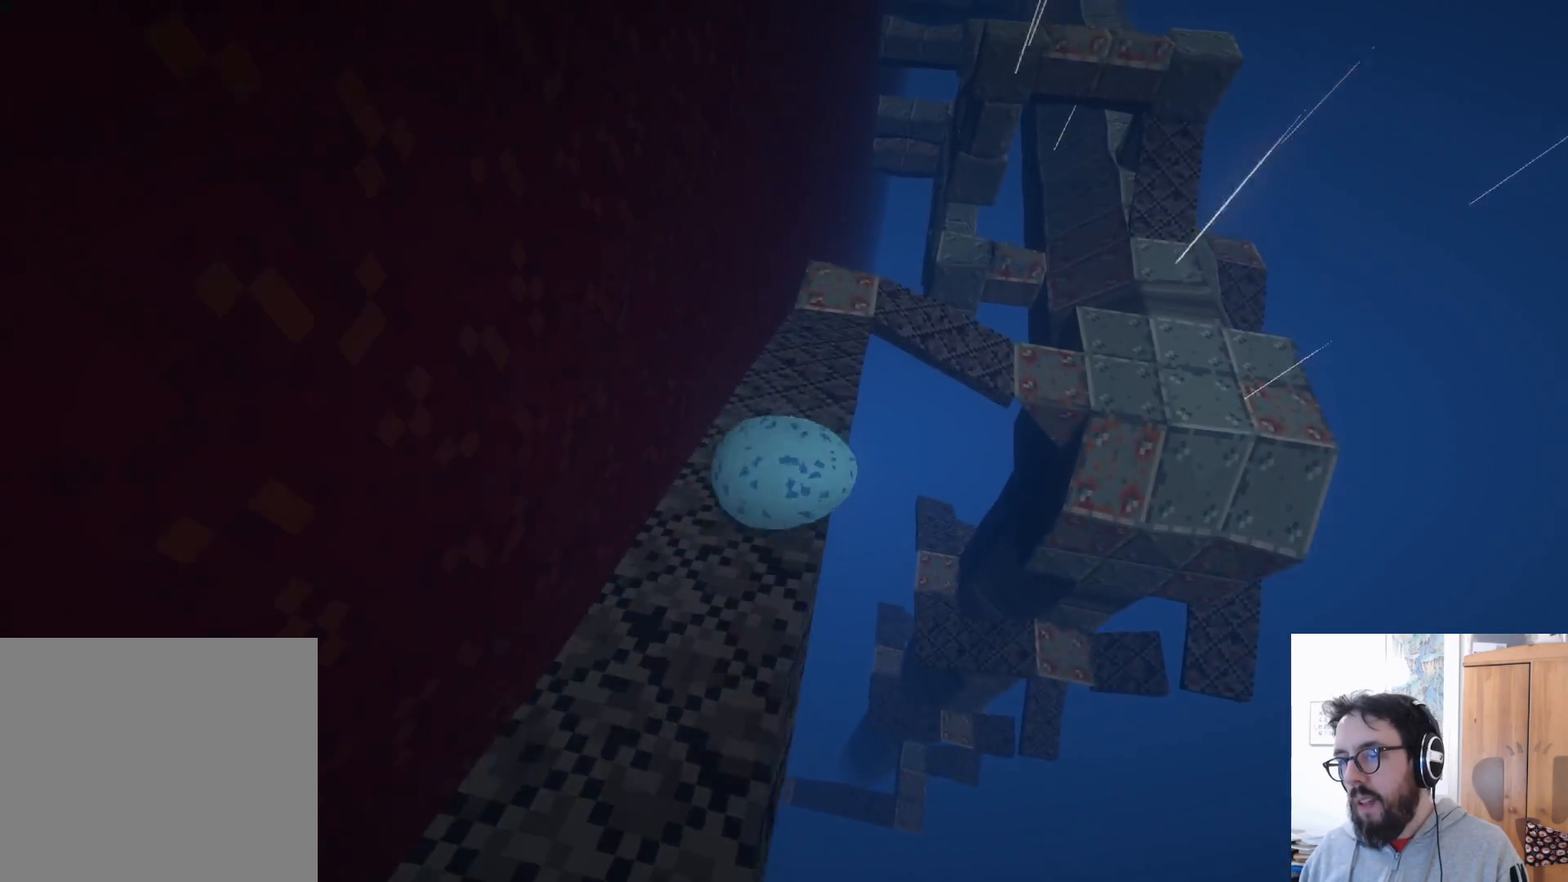
{"dt_ms": 500, "buttons": [], "left_stick": "down", "right_stick": "right", "events": [[133, "left_stick", "center"], [250, "right_stick", "right"], [300, "left_stick", "down-right"], [467, "left_stick", "down"]]}
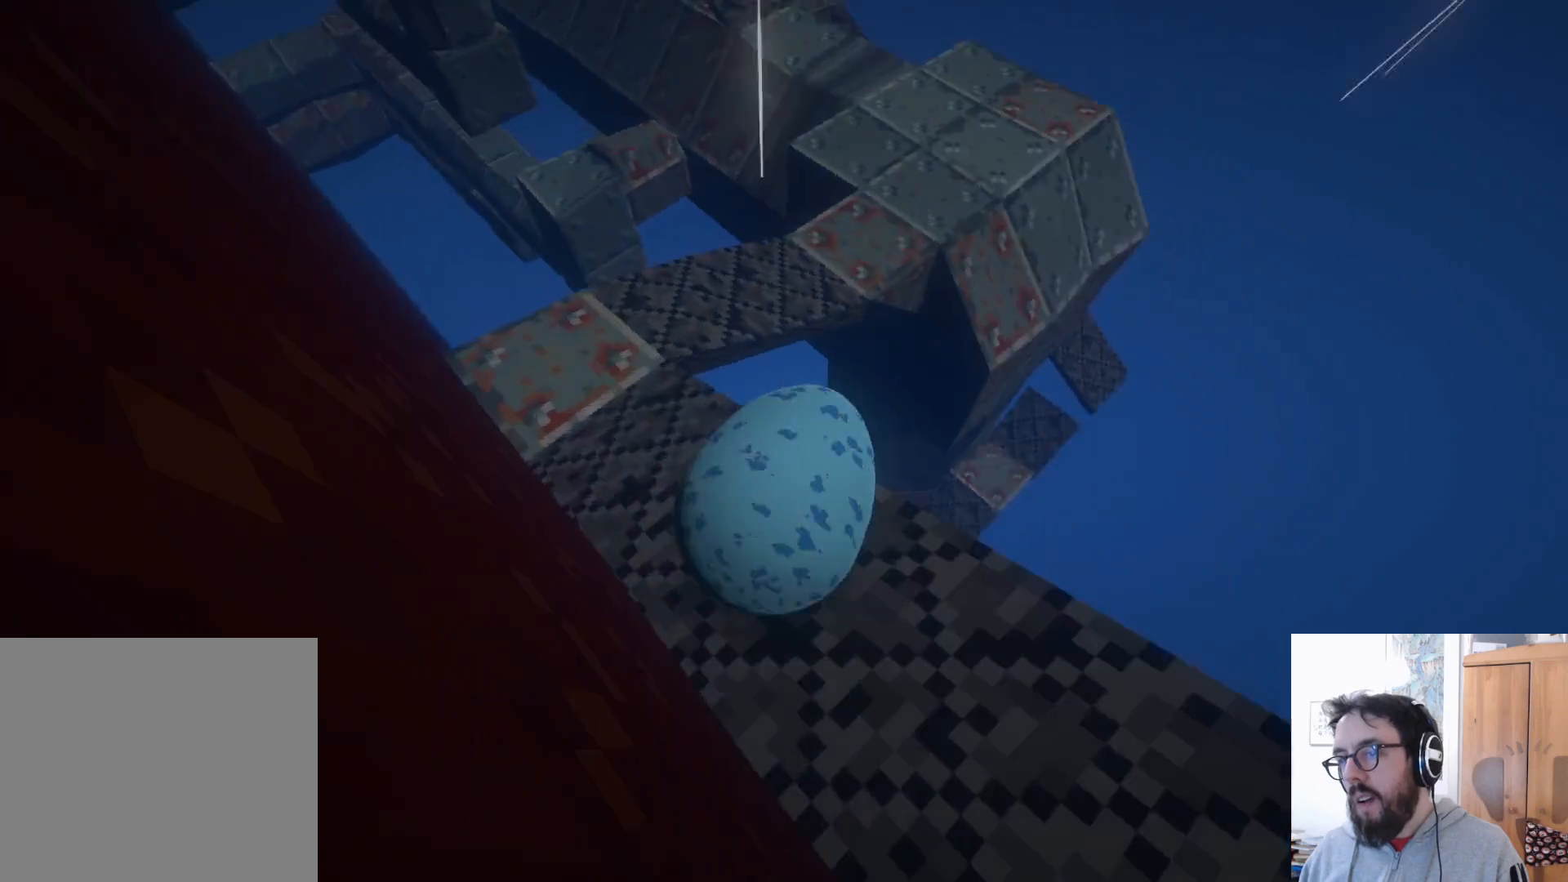
{"dt_ms": 500, "buttons": [], "left_stick": "right", "right_stick": "center", "events": [[83, "right_stick", "up-right"], [117, "left_stick", "down-left"], [317, "left_stick", "down-right"], [383, "left_stick", "right"], [400, "right_stick", "center"]]}
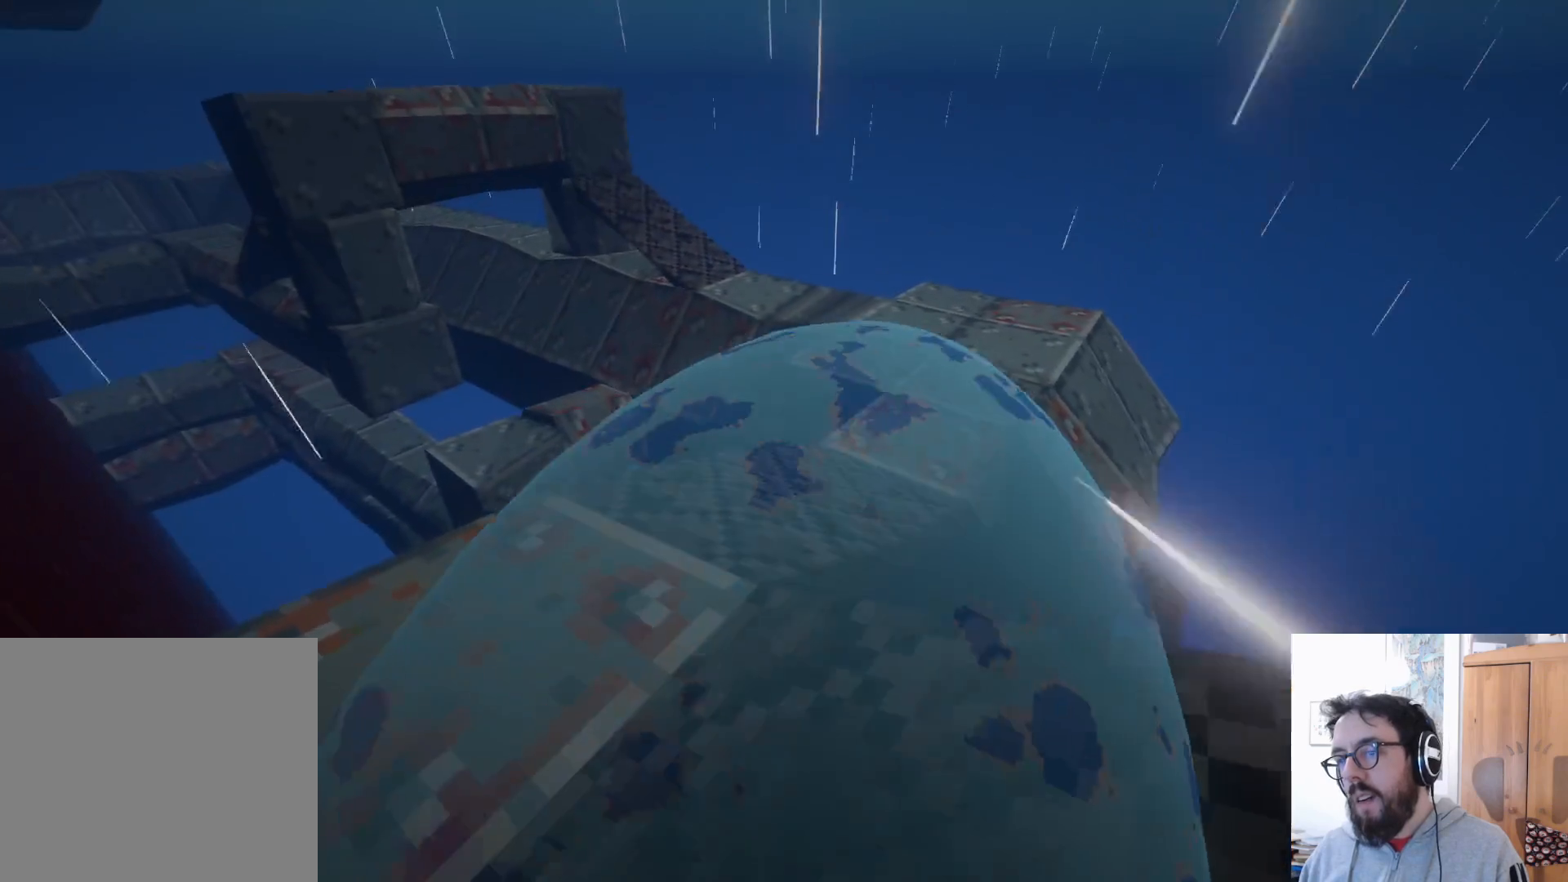
{"dt_ms": 500, "buttons": [], "left_stick": "up-right", "right_stick": "down", "events": [[50, "left_stick", "up"], [433, "left_stick", "up-right"], [433, "right_stick", "down"]]}
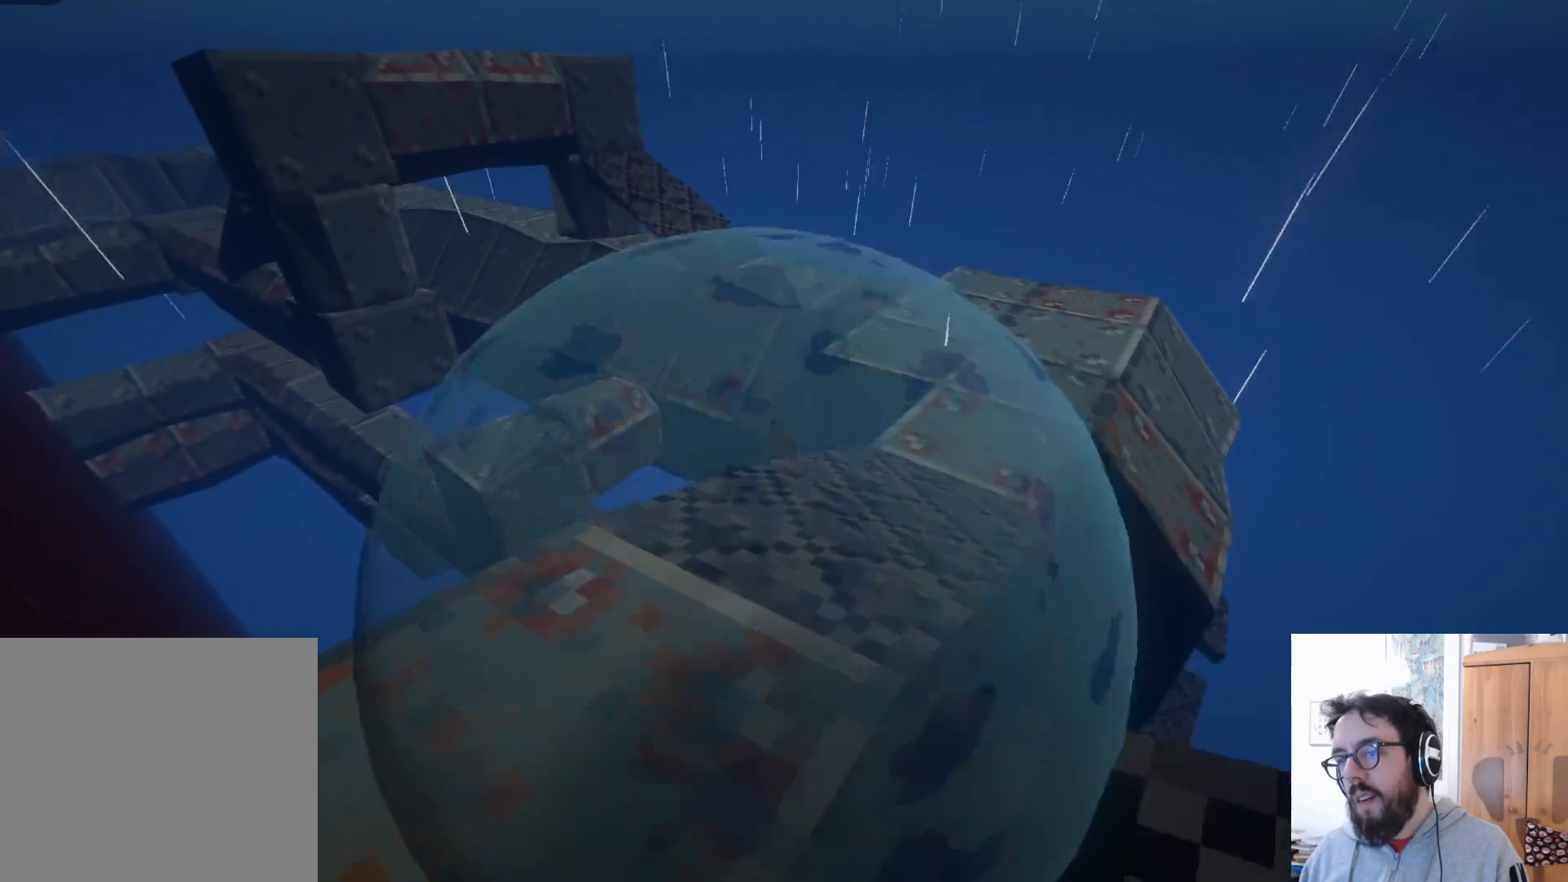
{"dt_ms": 500, "buttons": [], "left_stick": "right", "right_stick": "down-right", "events": [[117, "left_stick", "right"], [383, "right_stick", "down-right"]]}
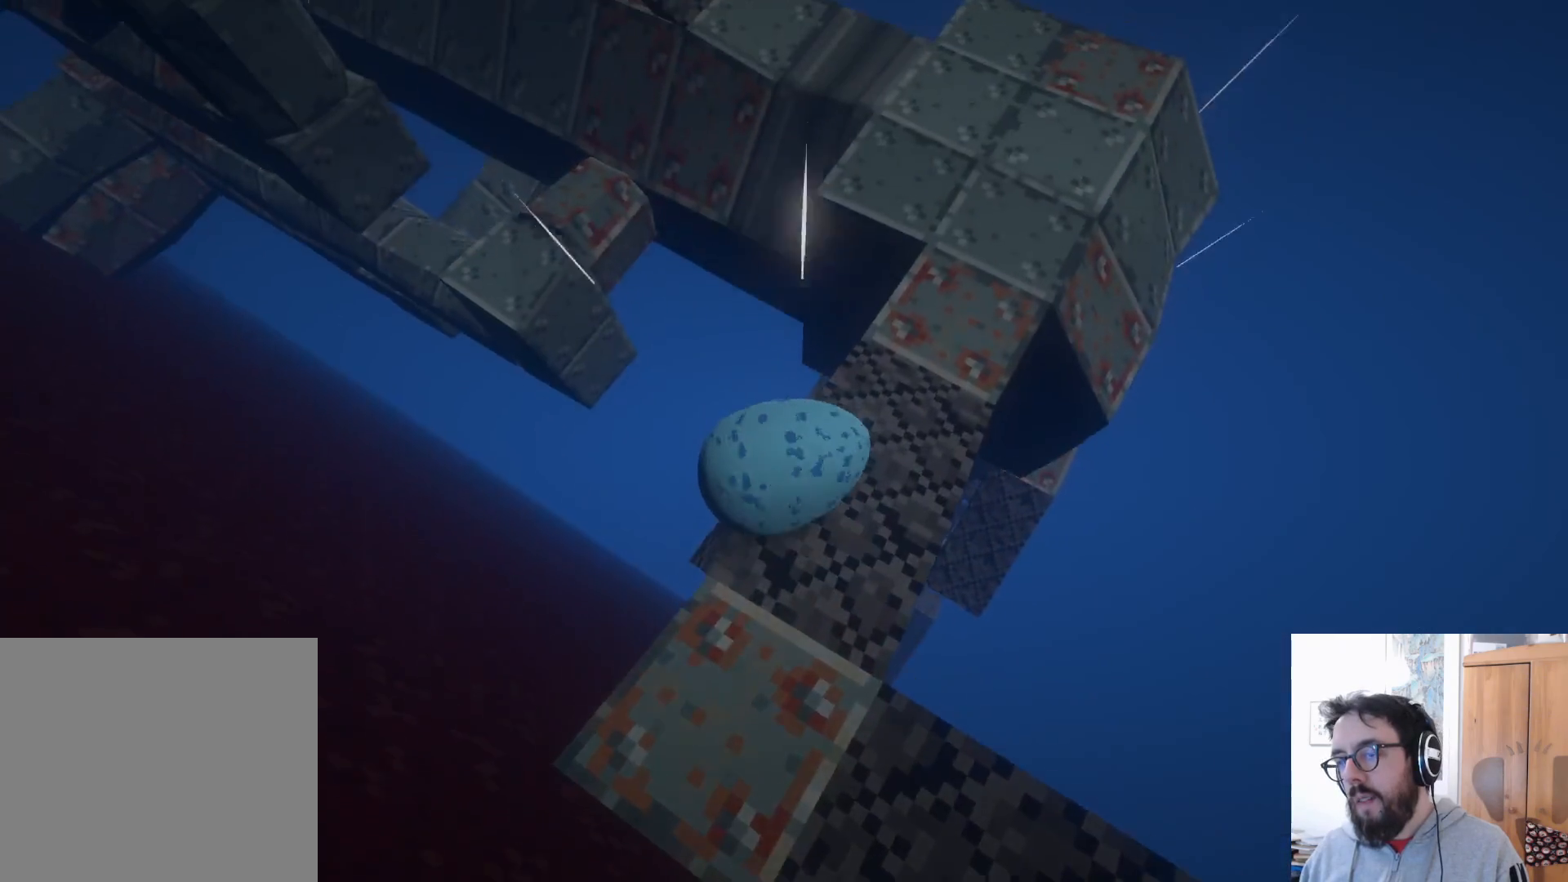
{"dt_ms": 1000, "buttons": [], "left_stick": "down-left", "right_stick": "up-left"}
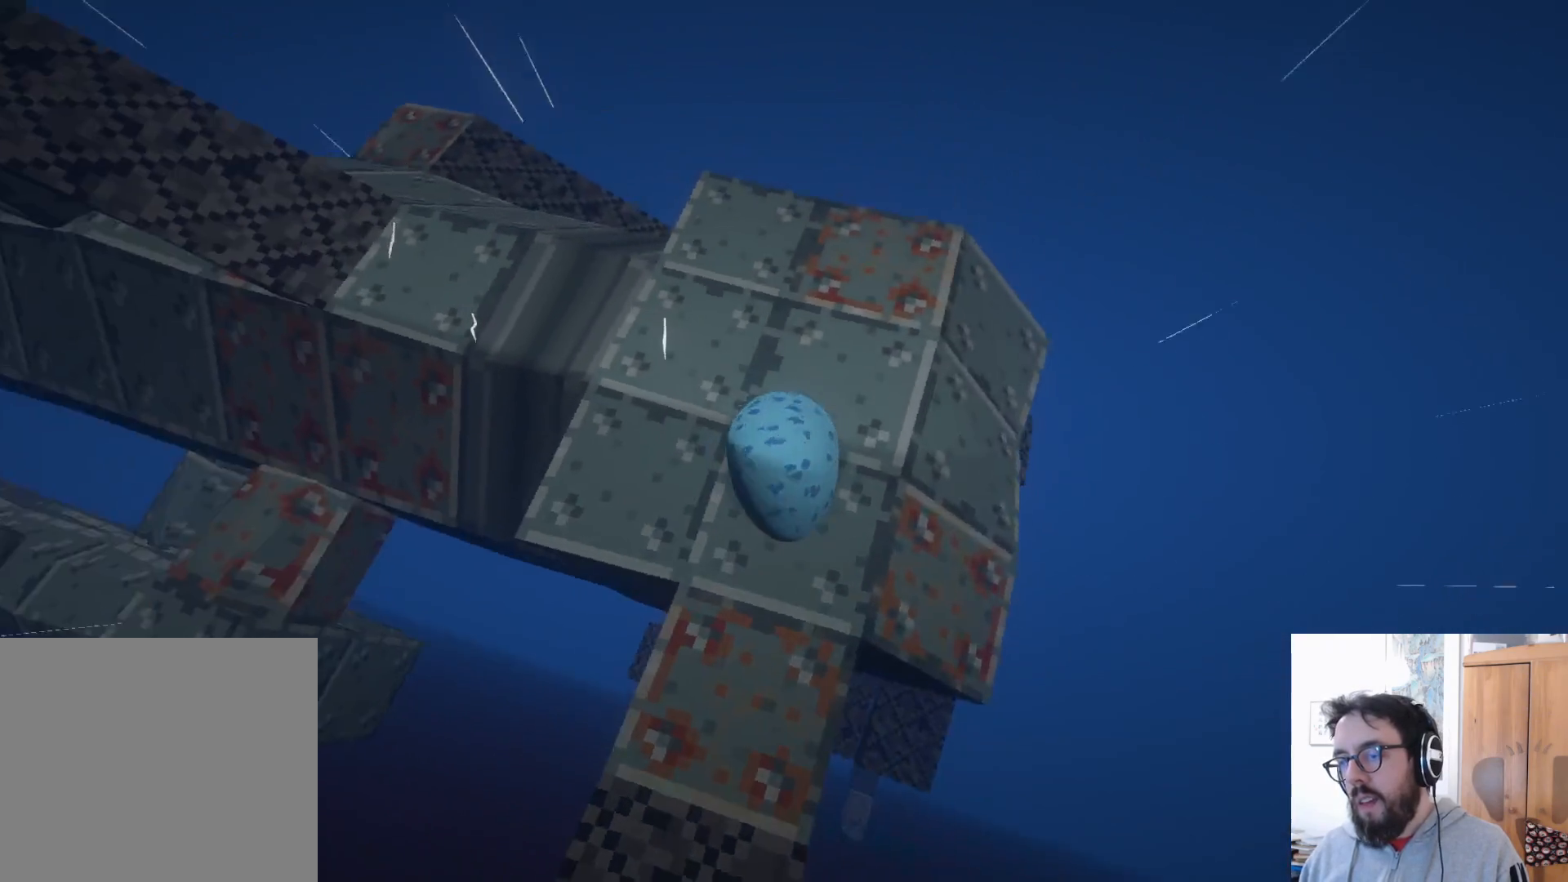
{"dt_ms": 500, "buttons": [], "left_stick": "down", "right_stick": "up-left", "events": [[267, "left_stick", "down"]]}
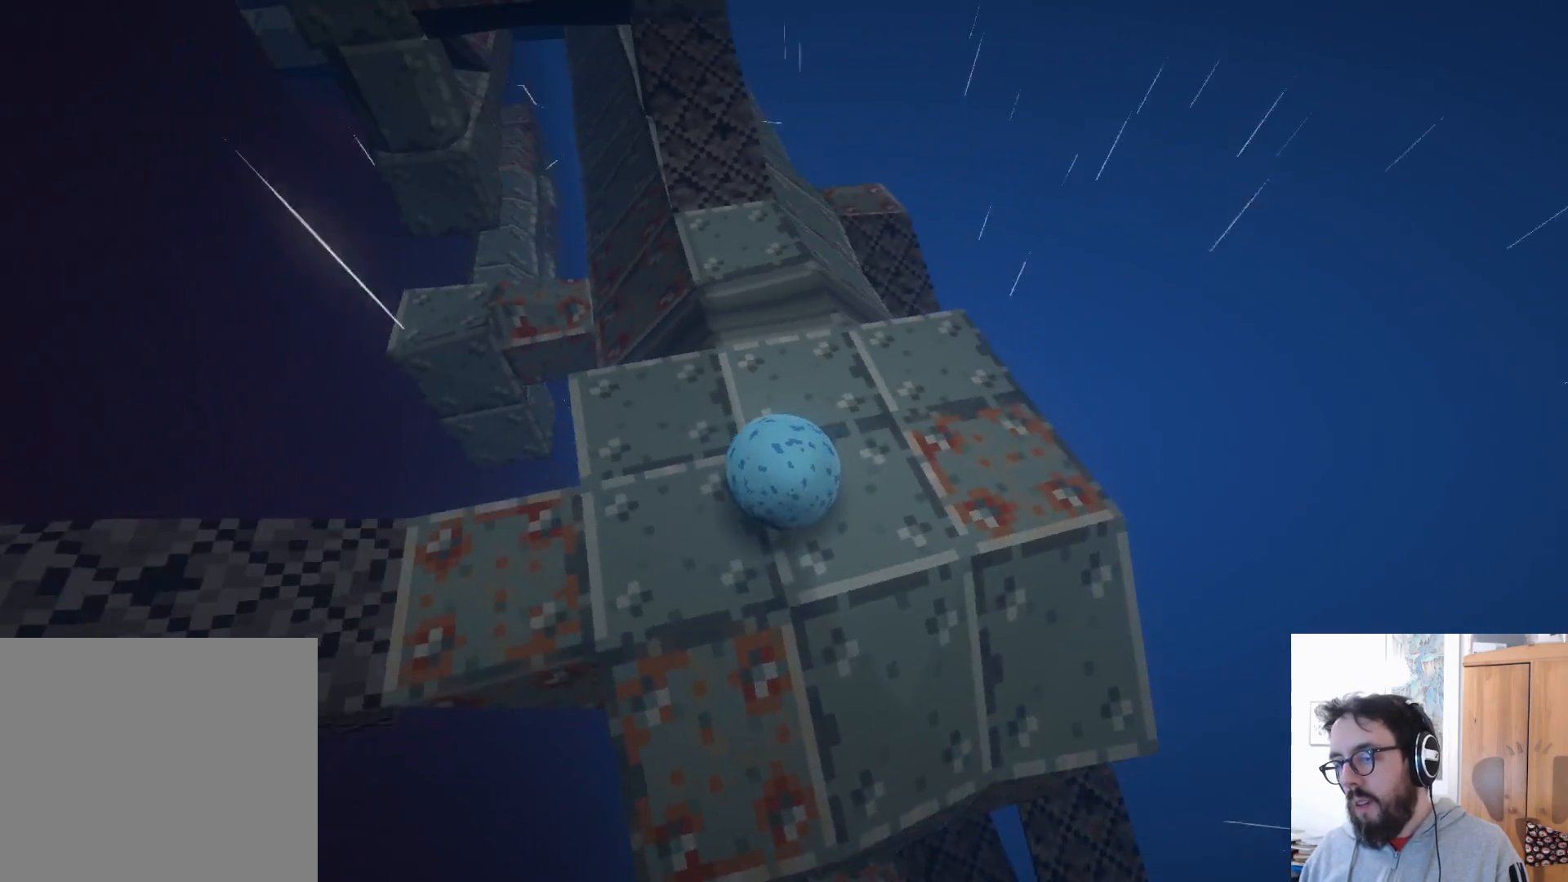
{"dt_ms": 500, "buttons": [], "left_stick": "right", "right_stick": "down-left", "events": [[33, "left_stick", "down-right"], [100, "right_stick", "center"], [233, "right_stick", "down-left"], [350, "left_stick", "right"]]}
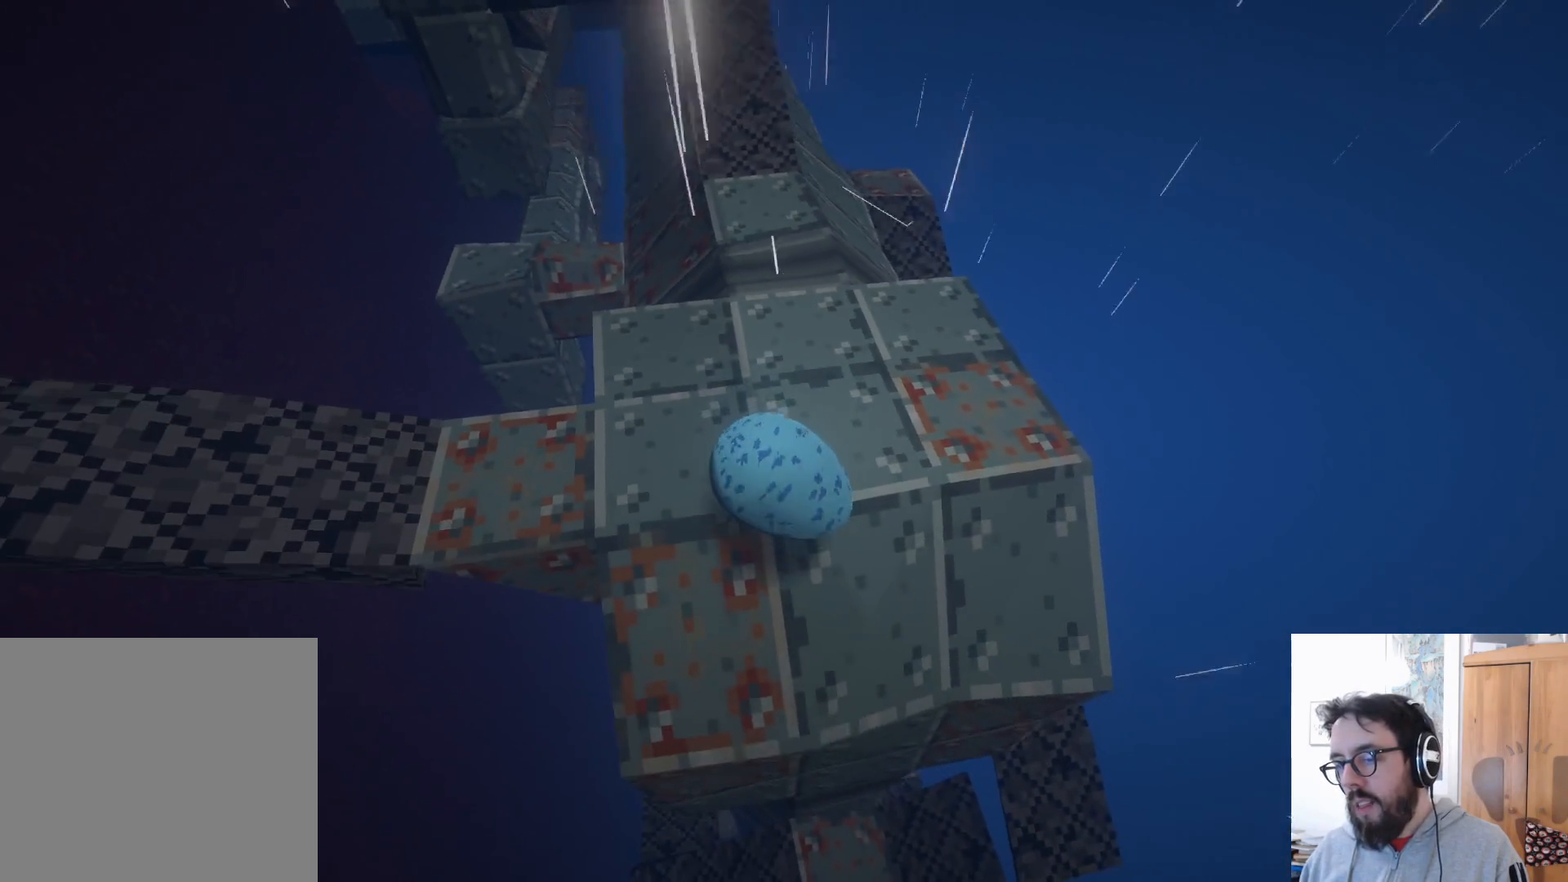
{"dt_ms": 500, "buttons": [], "left_stick": "up-right", "right_stick": "down-left", "events": [[150, "left_stick", "up-right"]]}